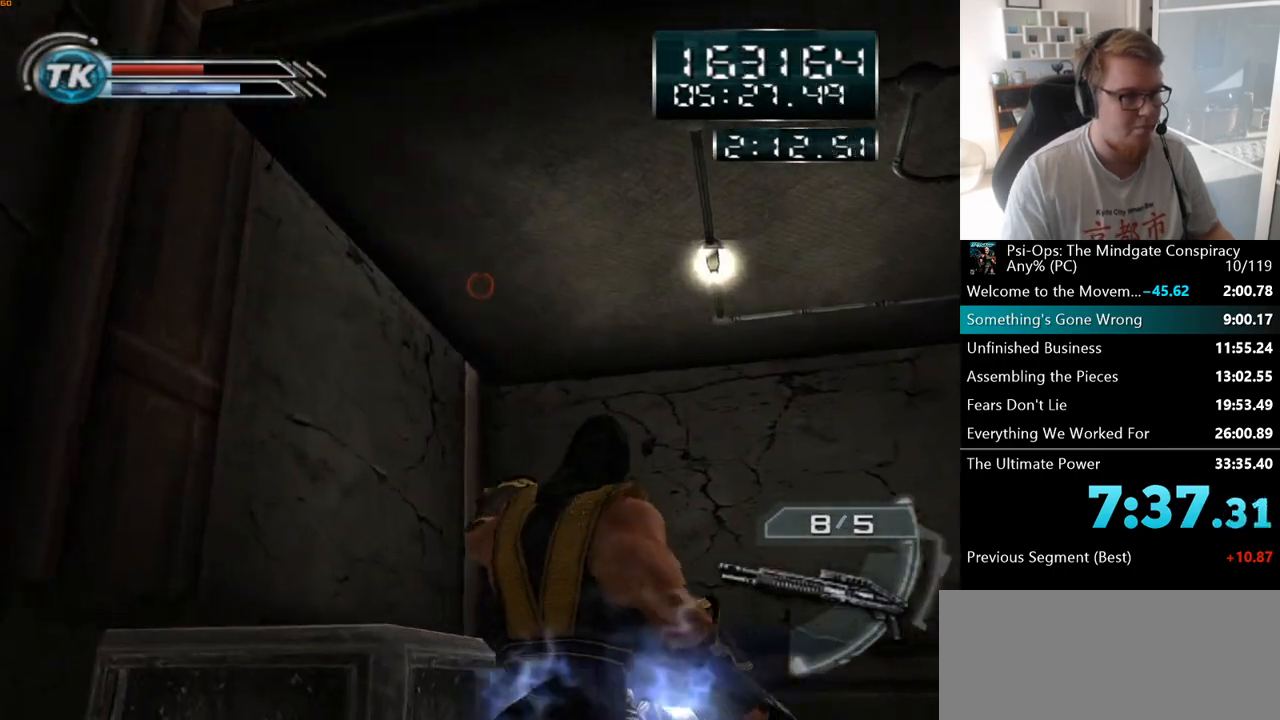
Gameplay with keyboard and mouse; each line is a JSON object with the keys and mouse buttons held at the frame after it. "events" lists presses ("down") and releases ("up") of "a", "ctrl", "d", "e", "f", "q", "r", "s", "shift", "space", "tab", "w", "mouse_left", "mouse_wheel", "mouse_right", "mouse_mb4" and "mouse_mb5" between this image and that frame as [ms after this image, input, new state], when the widget could be followed in between. "mouse_left", "mouse_wheel", "mouse_right", "mouse_mb4", "mouse_mb5" = the "left", "wheel", "right", "mb4", "mb5" buttons of the "mouse" list. No other keys are recorded. "wheel" means that the mouse wheel is clicked or scrolled. Mouse movement is not recorded.
{"keys": ["d", "w"], "mouse": [], "events": [[200, "d", "up"], [400, "d", "down"]]}
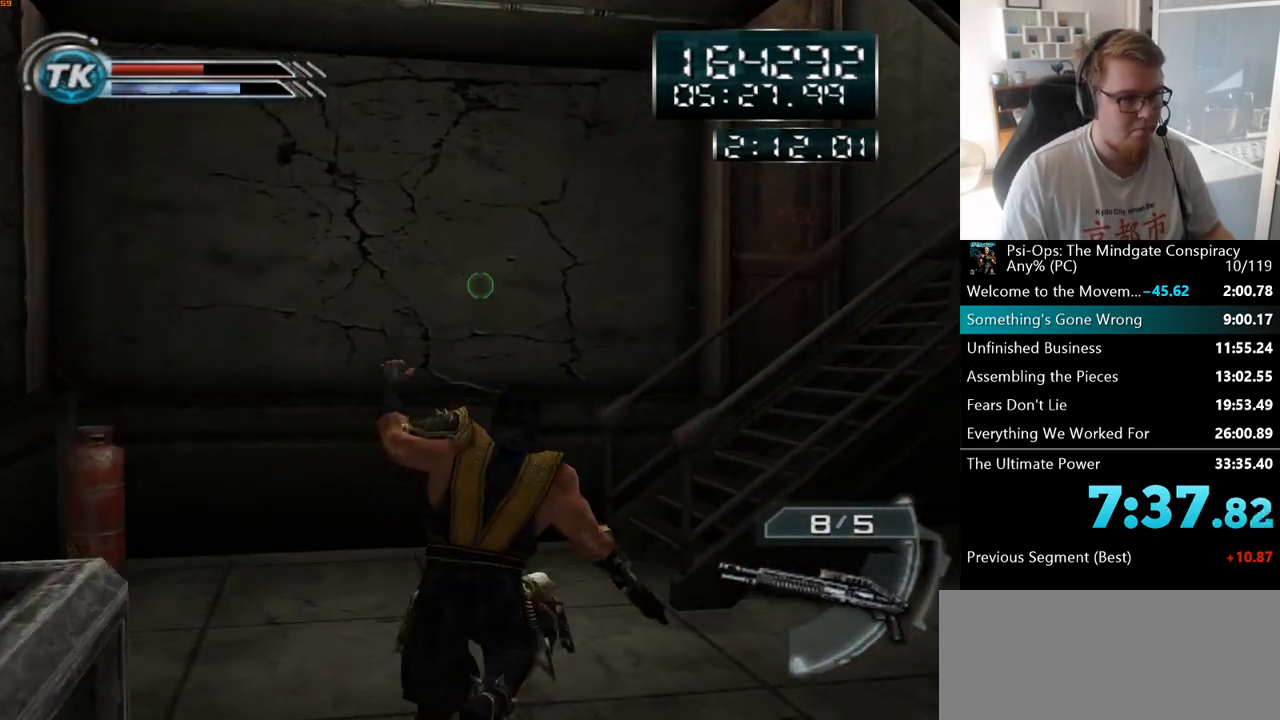
{"keys": ["w"], "mouse": [], "events": [[33, "d", "up"]]}
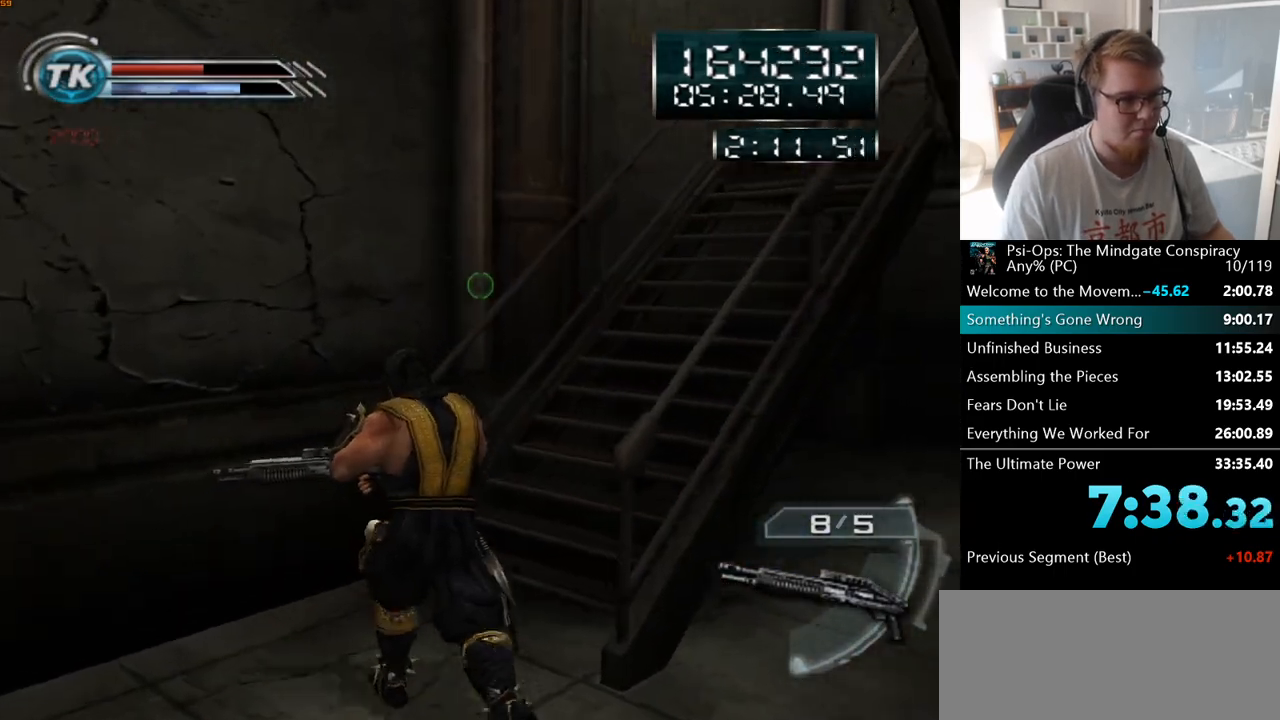
{"keys": ["w"], "mouse": [], "events": [[100, "d", "down"], [167, "d", "up"]]}
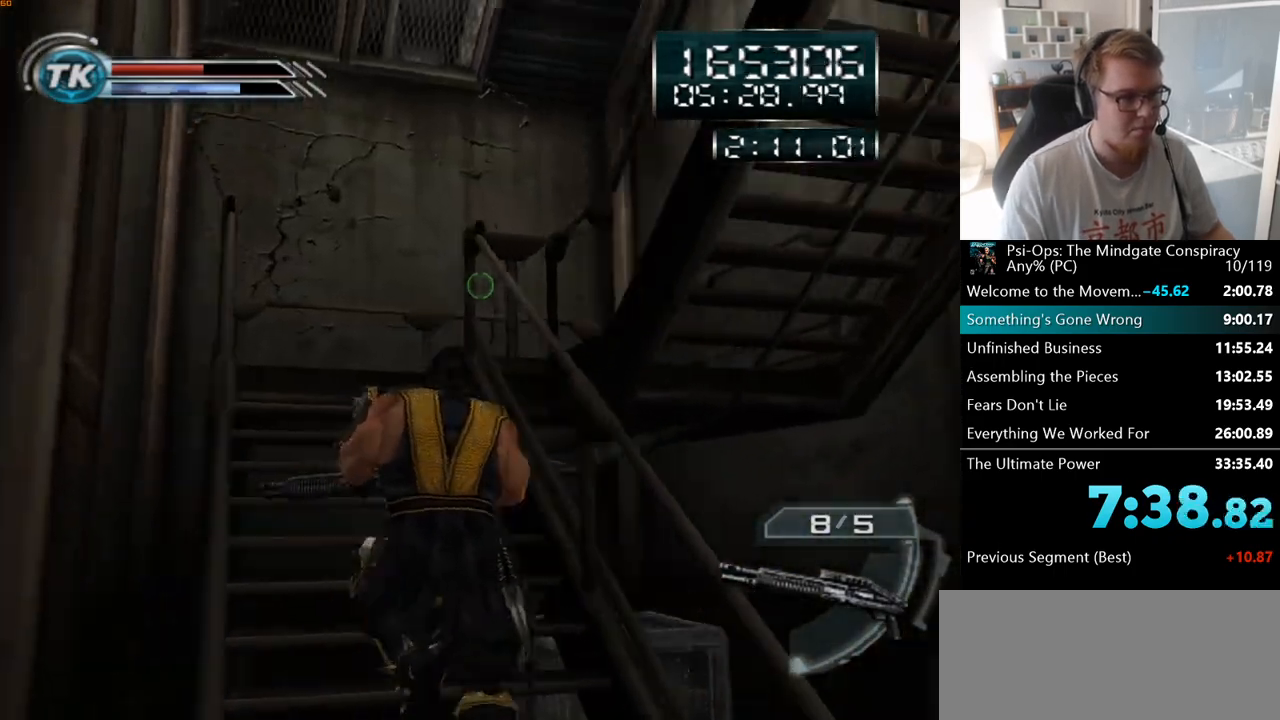
{"keys": ["a"], "mouse": [], "events": [[67, "a", "down"], [317, "w", "up"]]}
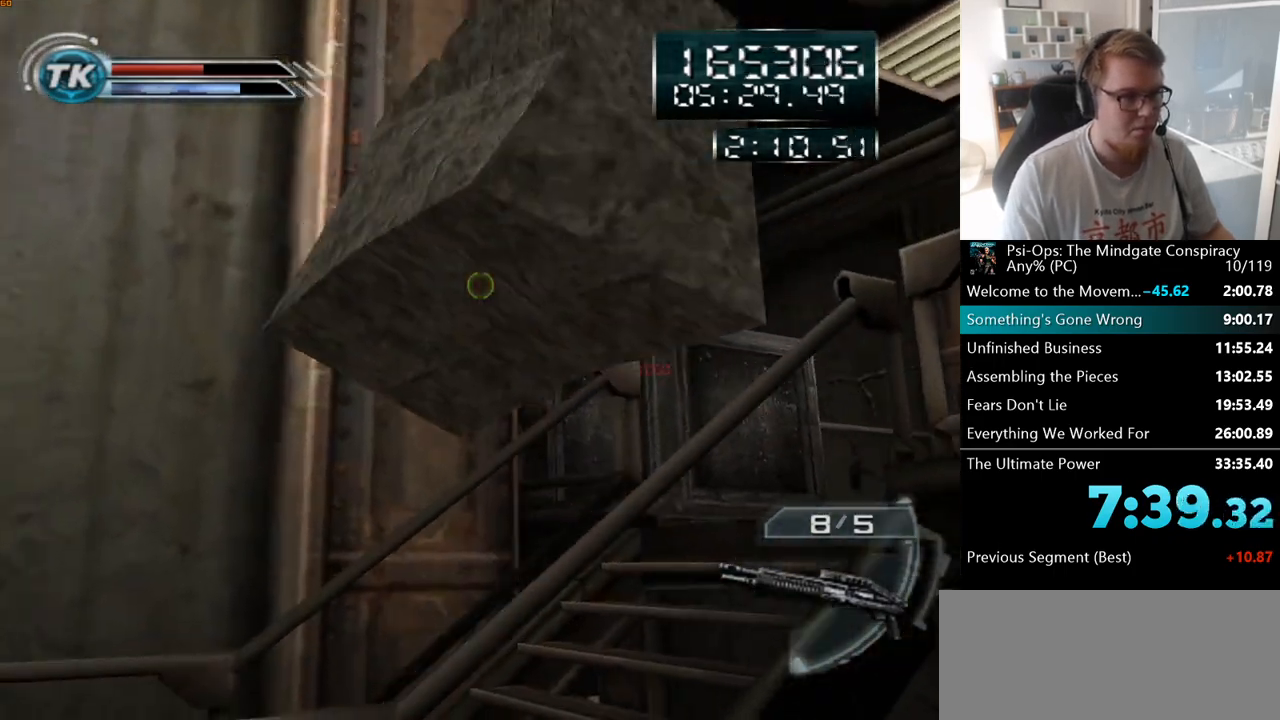
{"keys": ["a", "w"], "mouse": [], "events": [[33, "mouse_right", "down"], [433, "w", "down"], [467, "mouse_right", "up"]]}
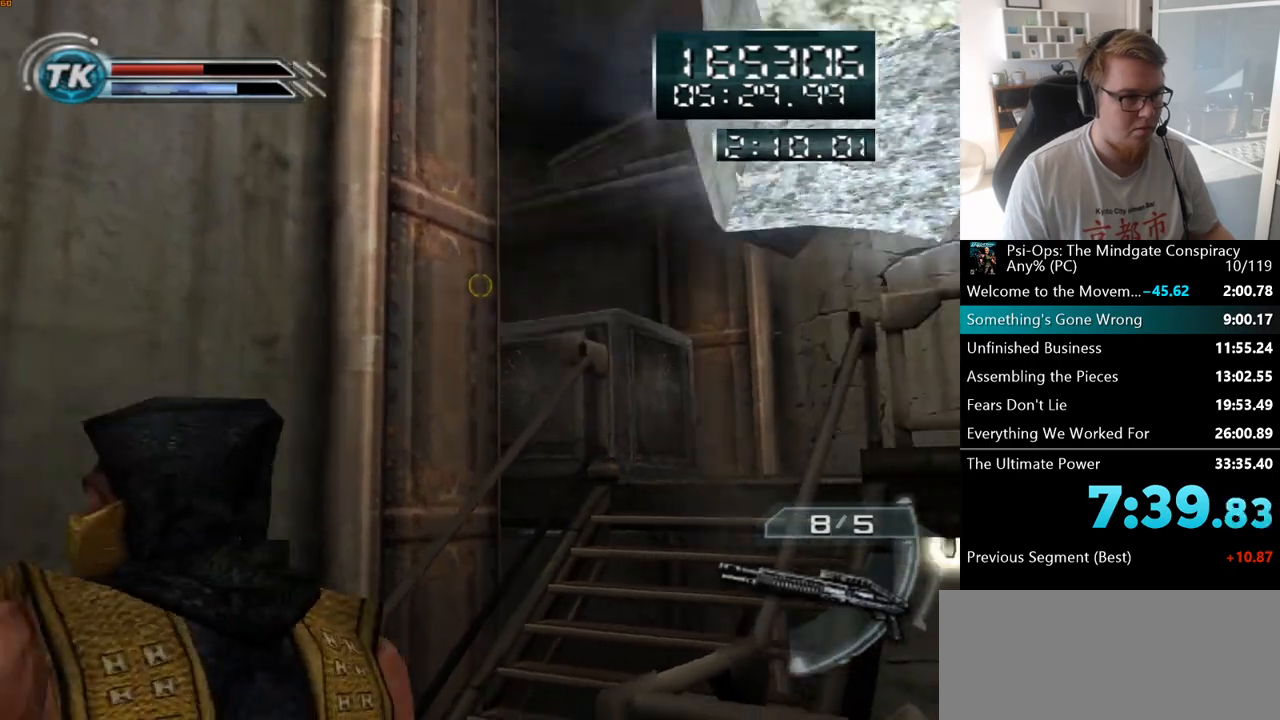
{"keys": ["w"], "mouse": [], "events": [[183, "a", "up"], [350, "d", "down"], [483, "d", "up"]]}
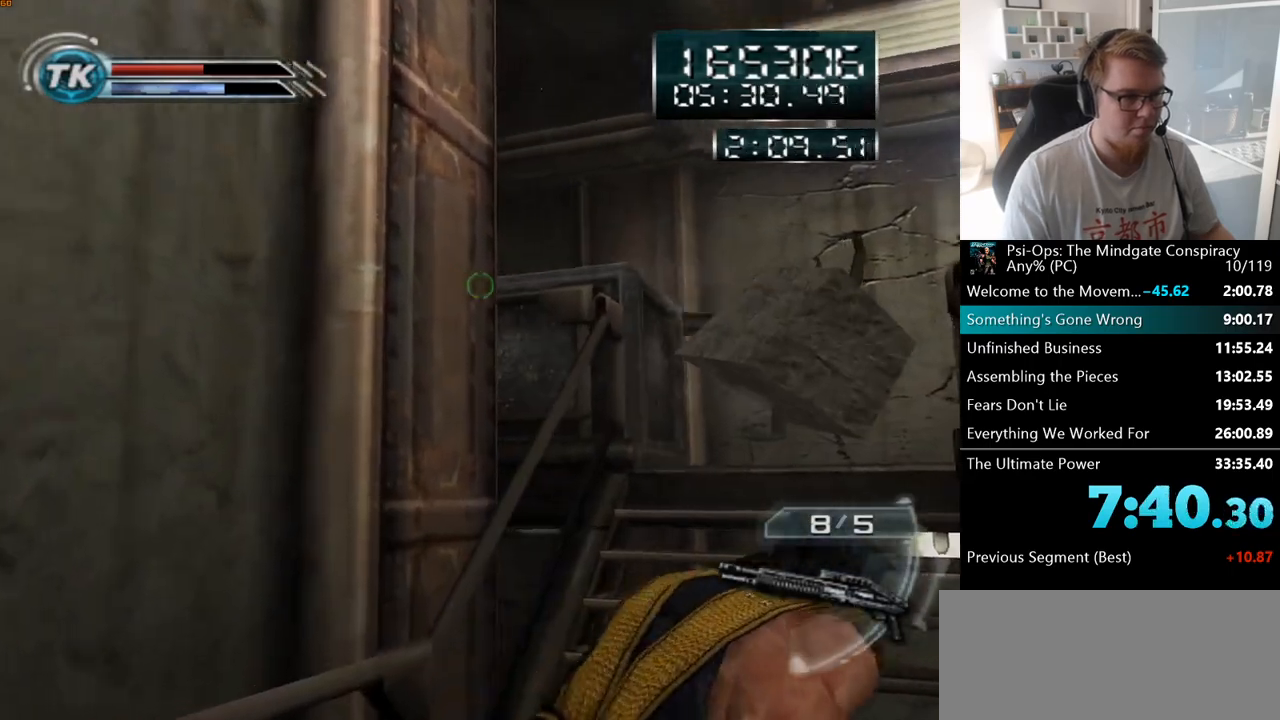
{"keys": ["w"], "mouse": ["right"], "events": [[233, "mouse_right", "down"]]}
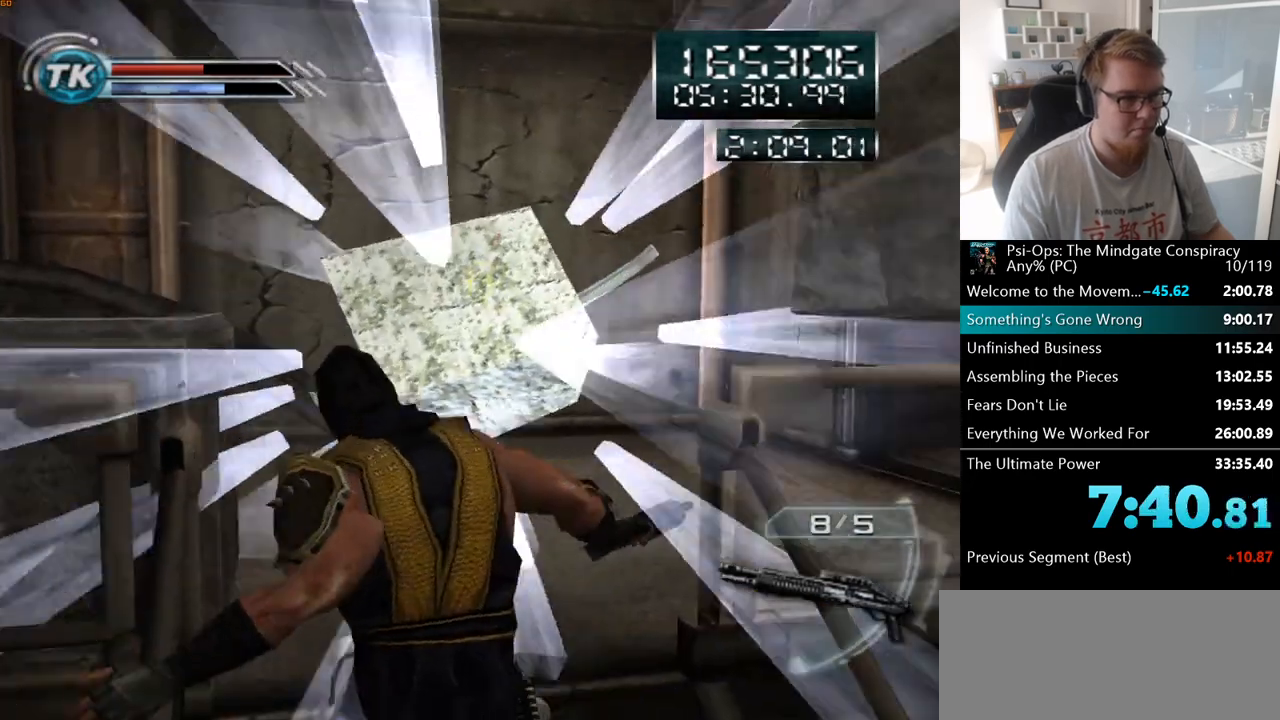
{"keys": ["d", "w"], "mouse": [], "events": [[200, "d", "down"], [217, "mouse_right", "up"], [433, "d", "up"], [500, "d", "down"]]}
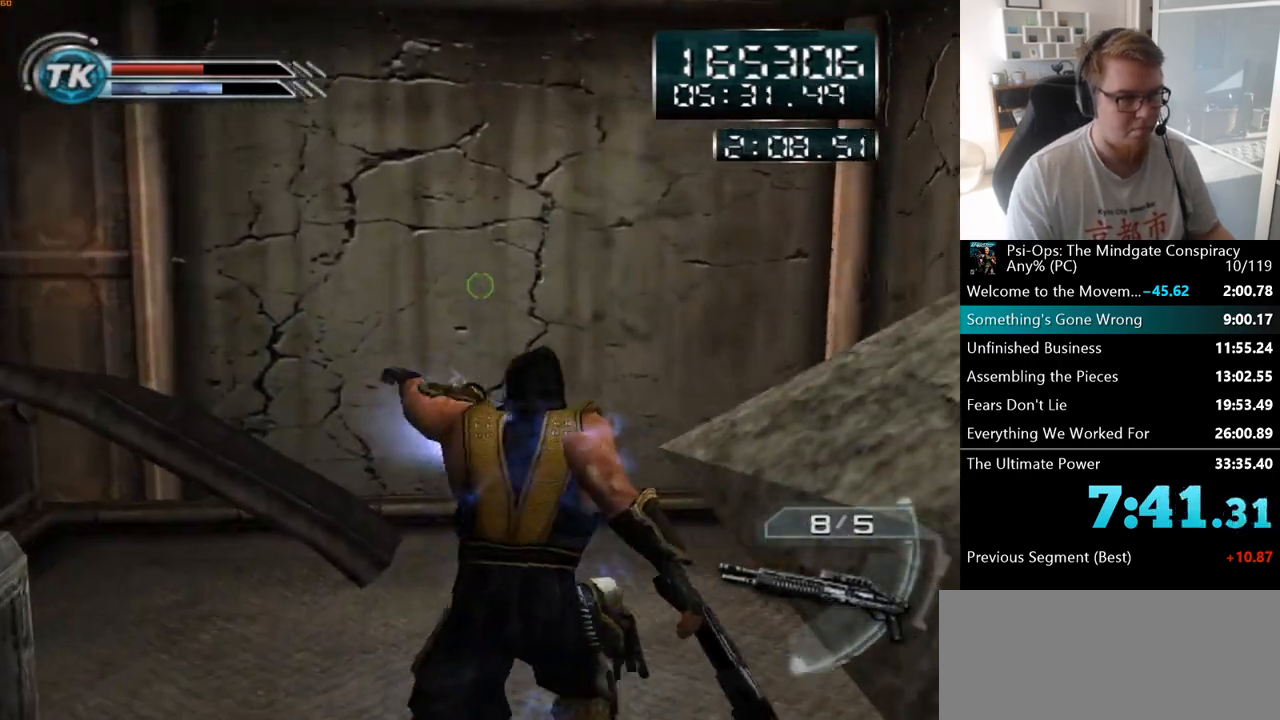
{"keys": ["d", "w"], "mouse": [], "events": [[67, "d", "up"], [183, "a", "down"], [267, "a", "up"], [467, "d", "down"]]}
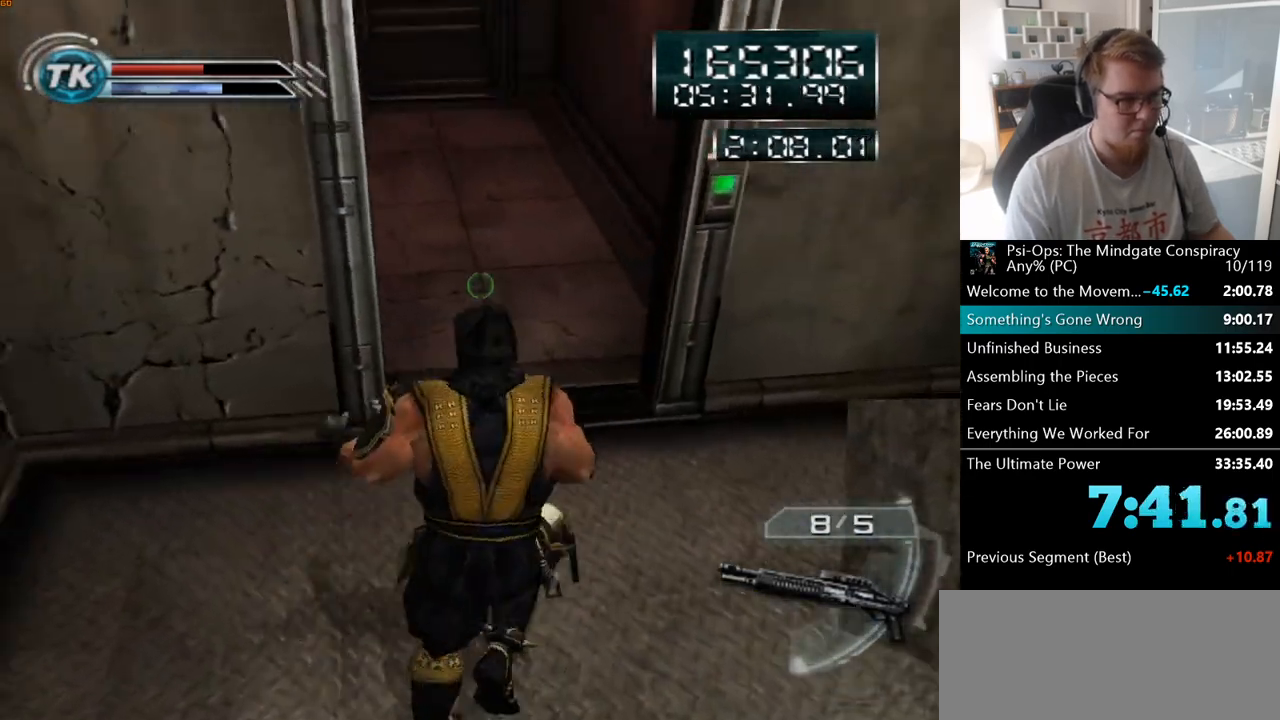
{"keys": ["w"], "mouse": [], "events": [[67, "d", "up"]]}
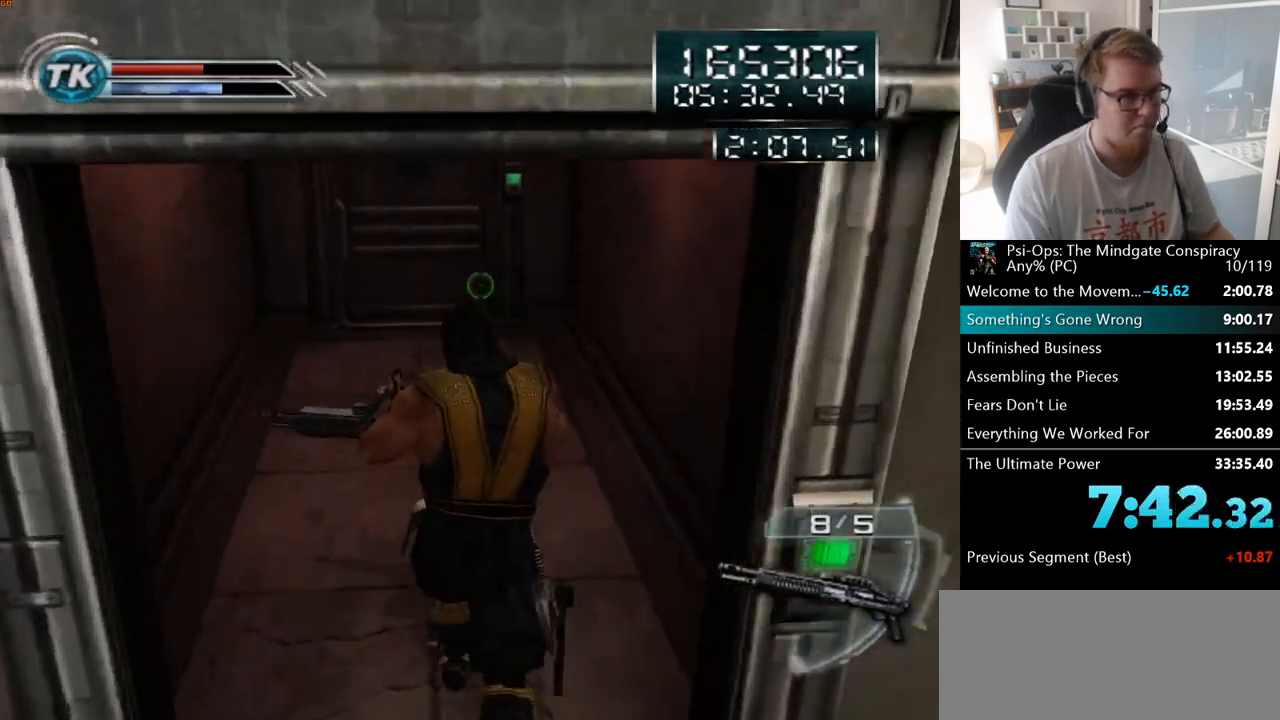
{"keys": ["w"], "mouse": [], "events": []}
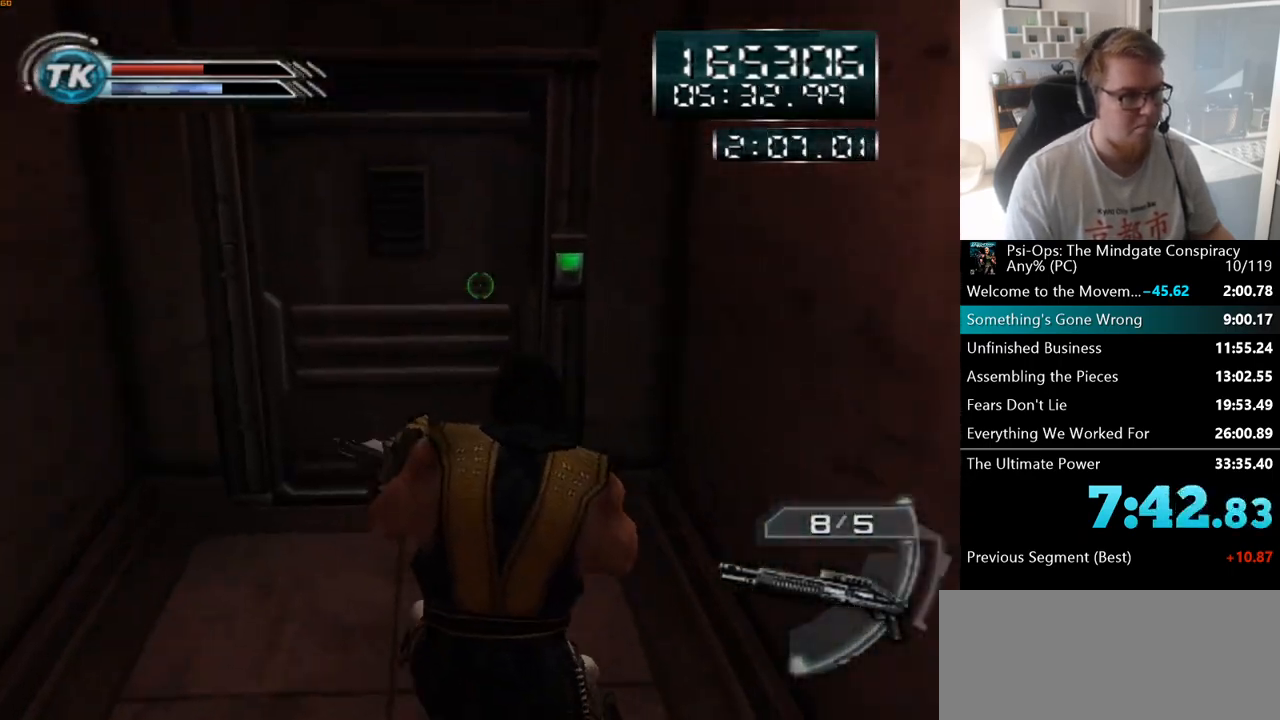
{"keys": ["a", "w"], "mouse": [], "events": [[283, "space", "down"], [400, "space", "up"], [467, "a", "down"]]}
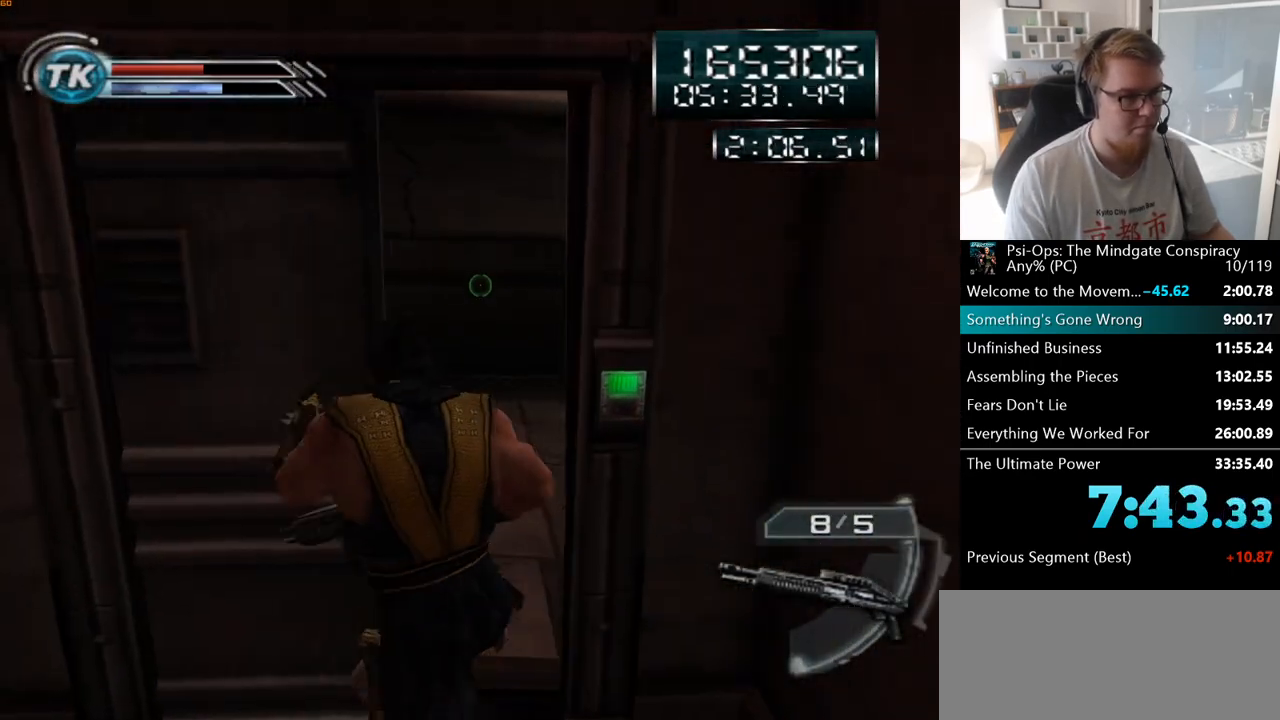
{"keys": ["w"], "mouse": [], "events": [[33, "a", "up"], [267, "d", "down"], [350, "d", "up"]]}
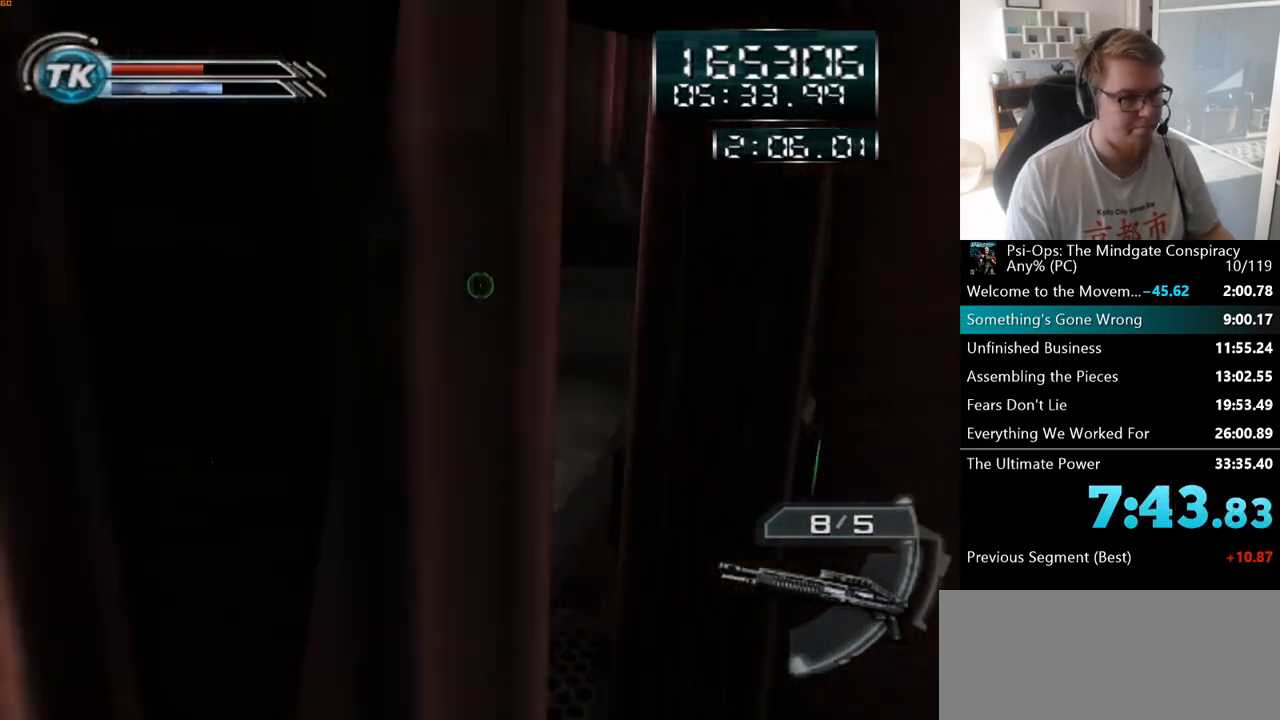
{"keys": ["w"], "mouse": [], "events": [[33, "d", "down"], [200, "d", "up"]]}
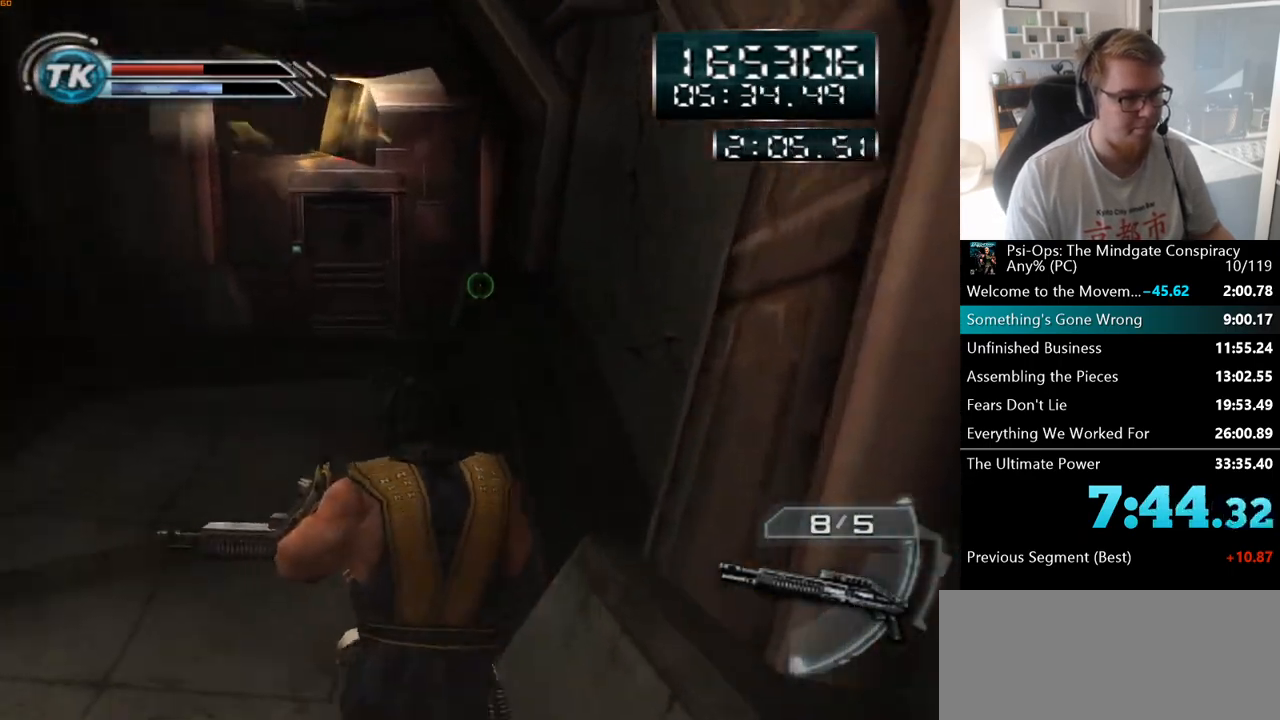
{"keys": ["w"], "mouse": [], "events": []}
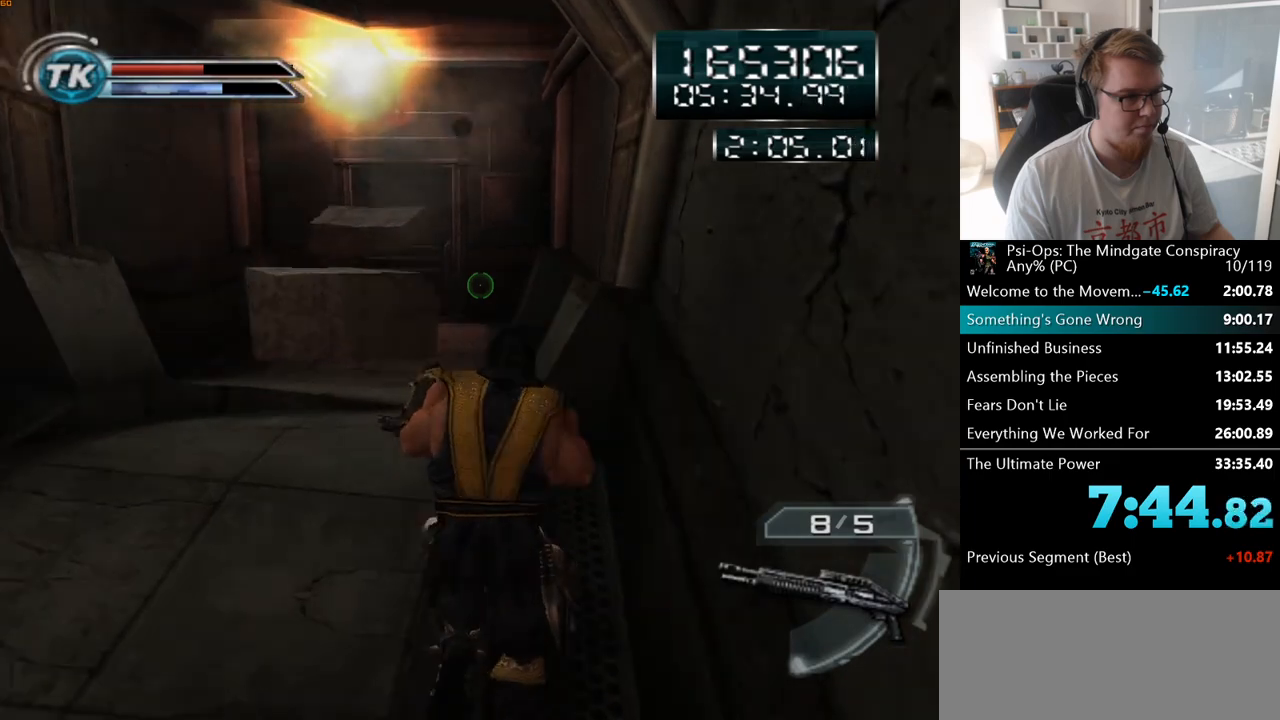
{"keys": ["w"], "mouse": [], "events": []}
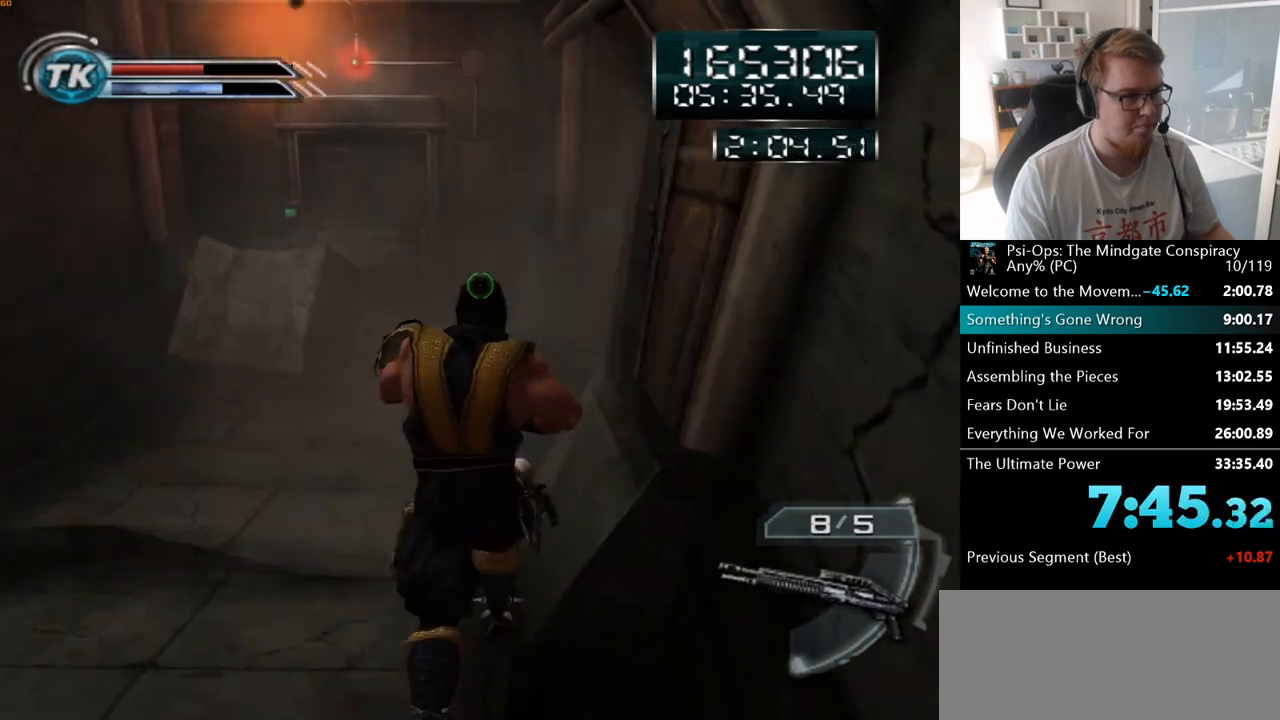
{"keys": ["w"], "mouse": [], "events": []}
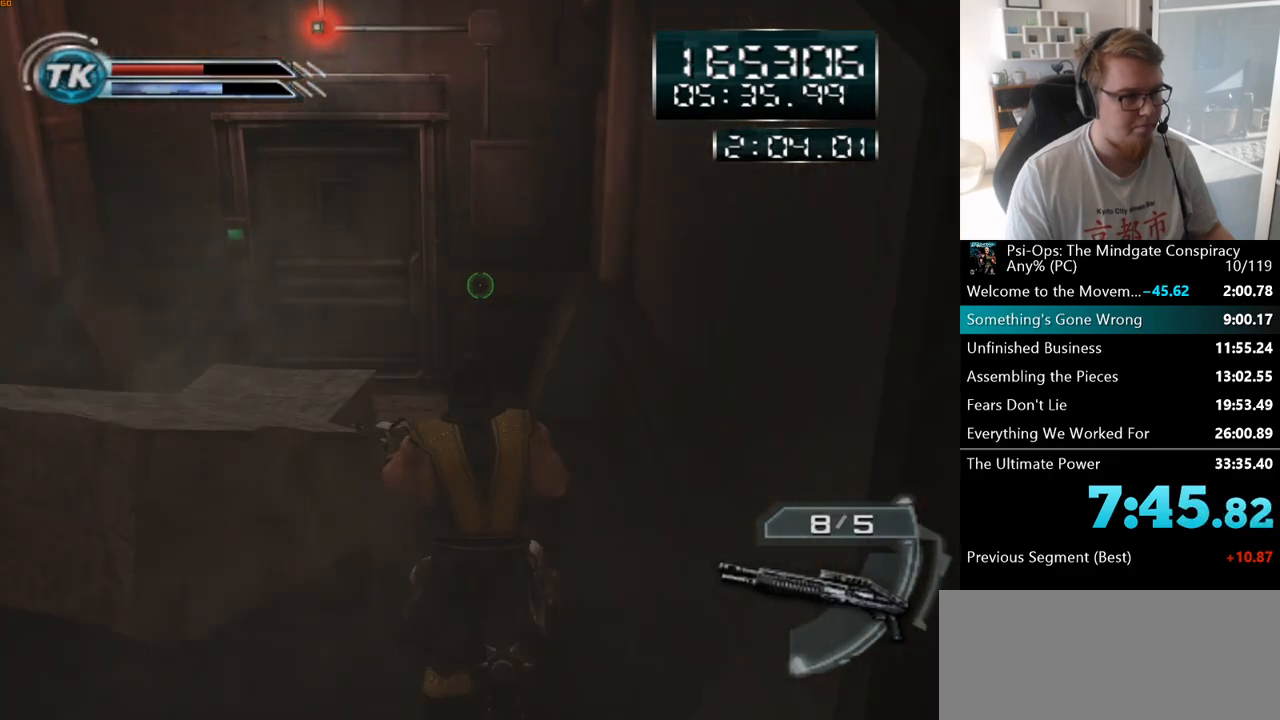
{"keys": ["w"], "mouse": [], "events": []}
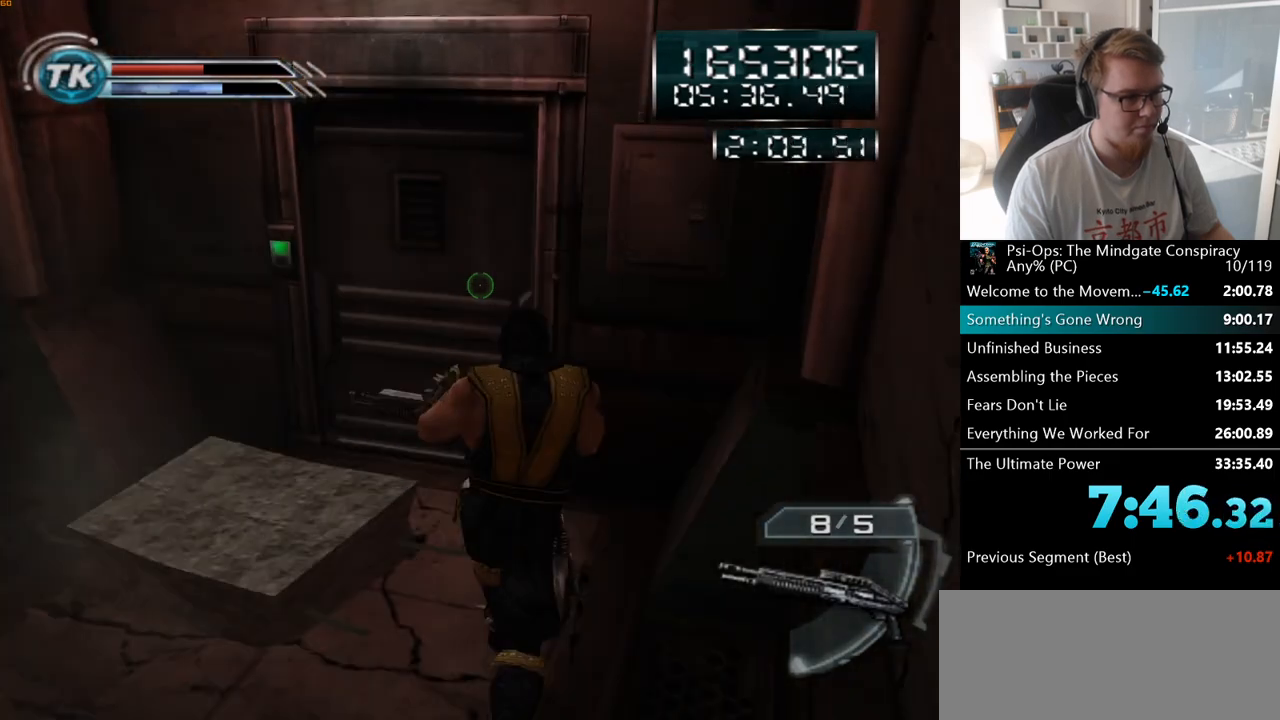
{"keys": ["w"], "mouse": [], "events": [[217, "space", "down"], [233, "a", "down"], [317, "a", "up"], [350, "space", "up"]]}
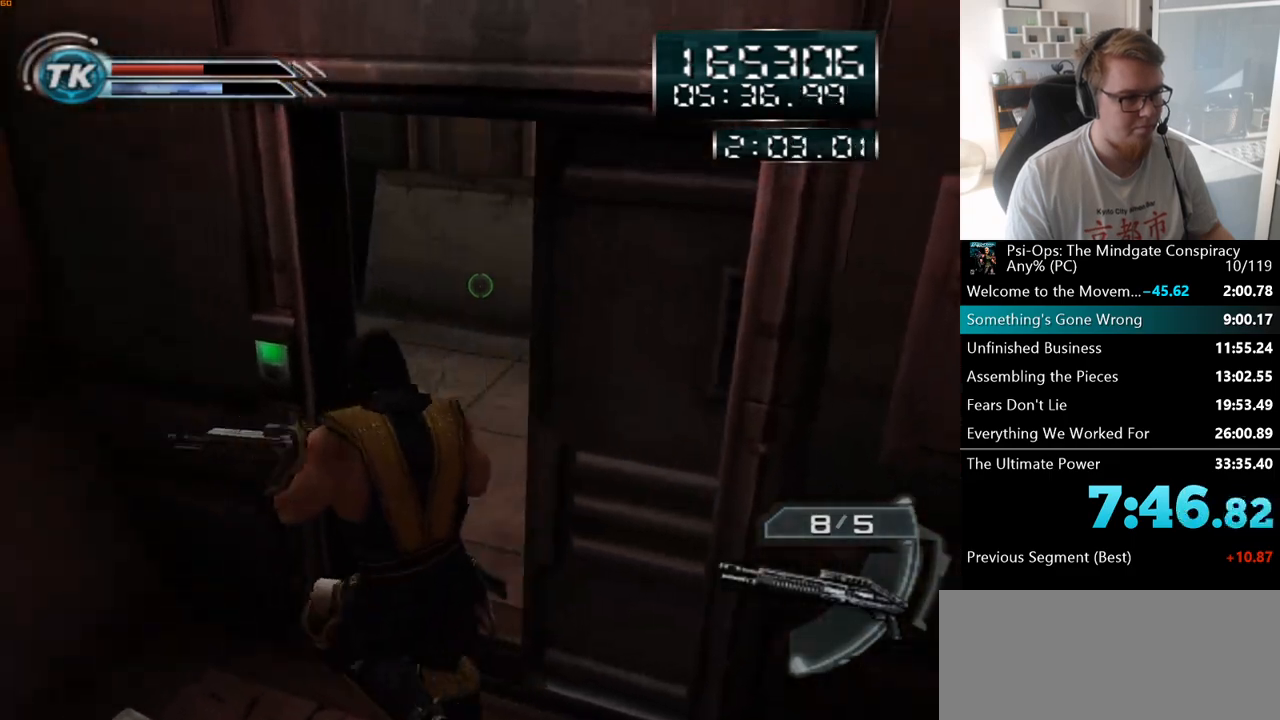
{"keys": ["d", "w"], "mouse": [], "events": [[50, "d", "down"], [217, "d", "up"], [467, "d", "down"]]}
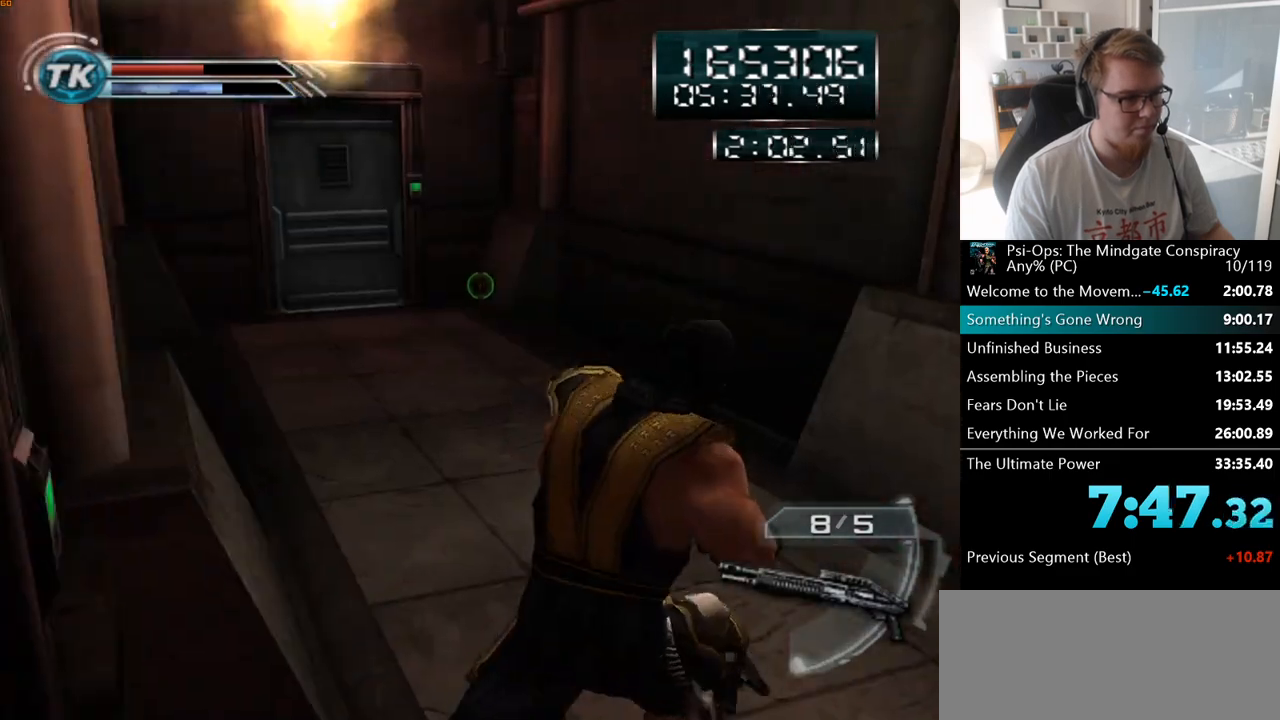
{"keys": ["w"], "mouse": [], "events": [[83, "d", "up"]]}
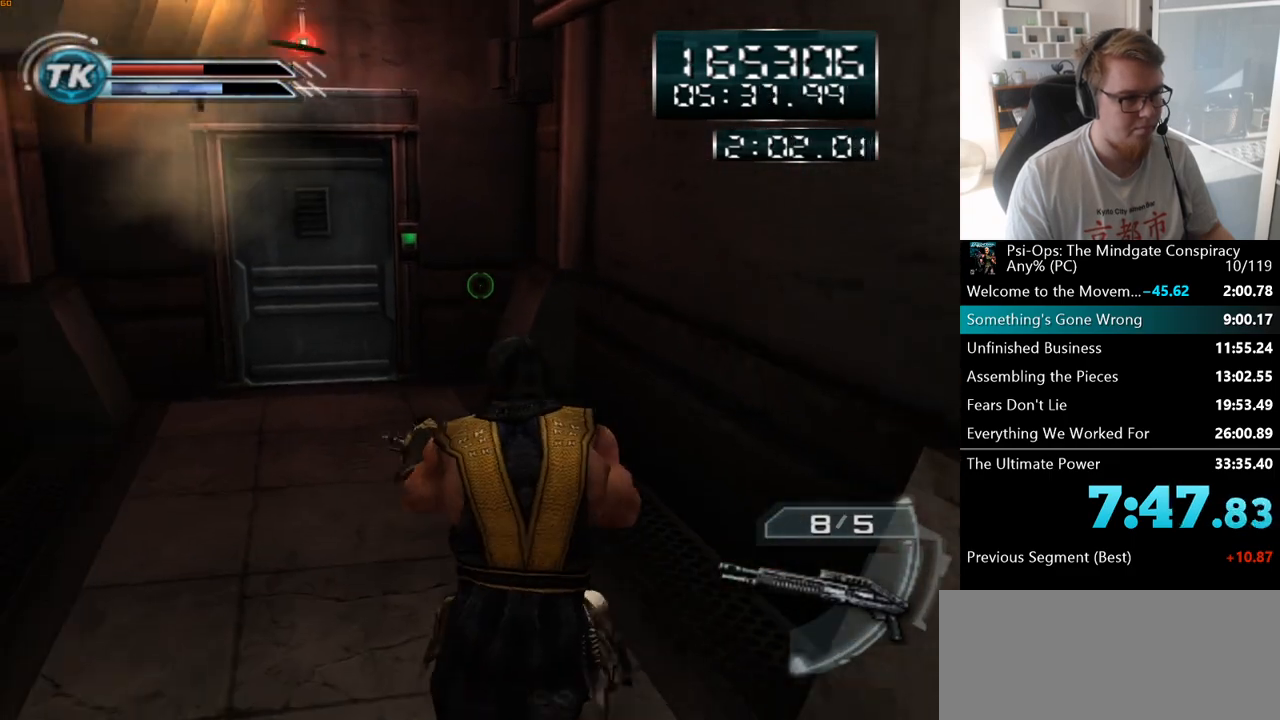
{"keys": ["a", "w"], "mouse": [], "events": [[433, "a", "down"]]}
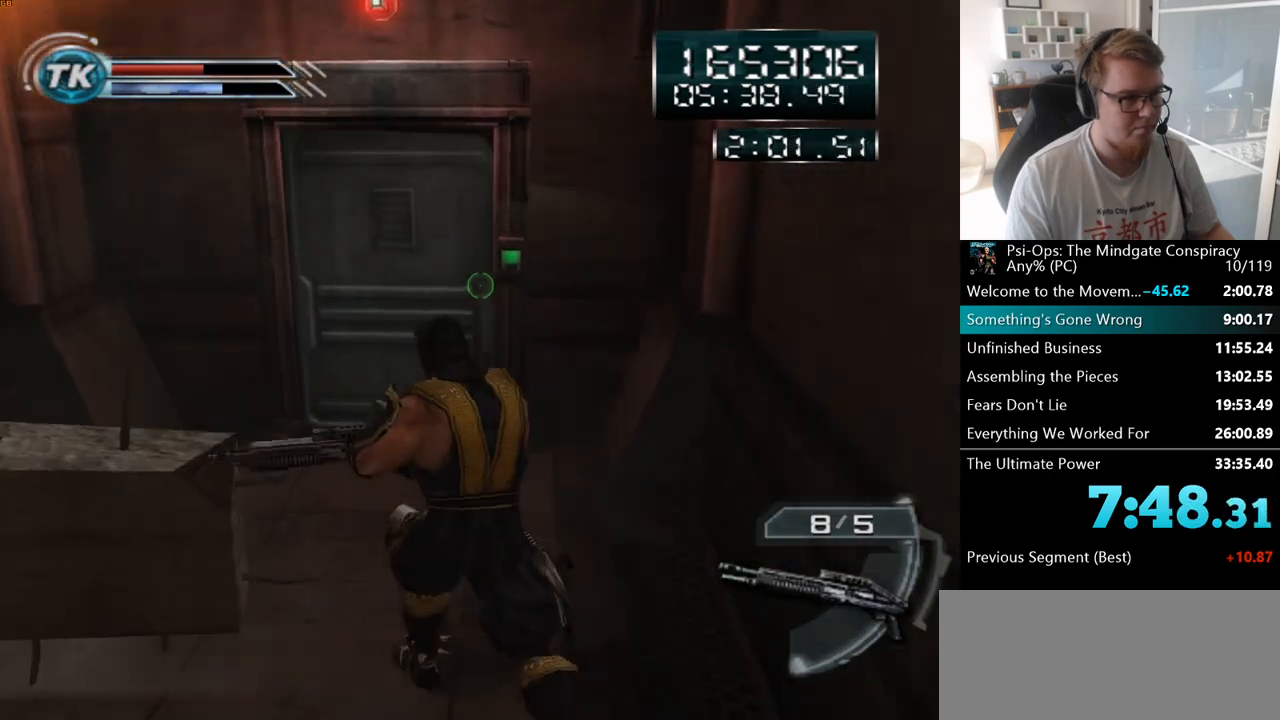
{"keys": ["w"], "mouse": [], "events": [[33, "a", "up"], [283, "a", "down"], [450, "a", "up"]]}
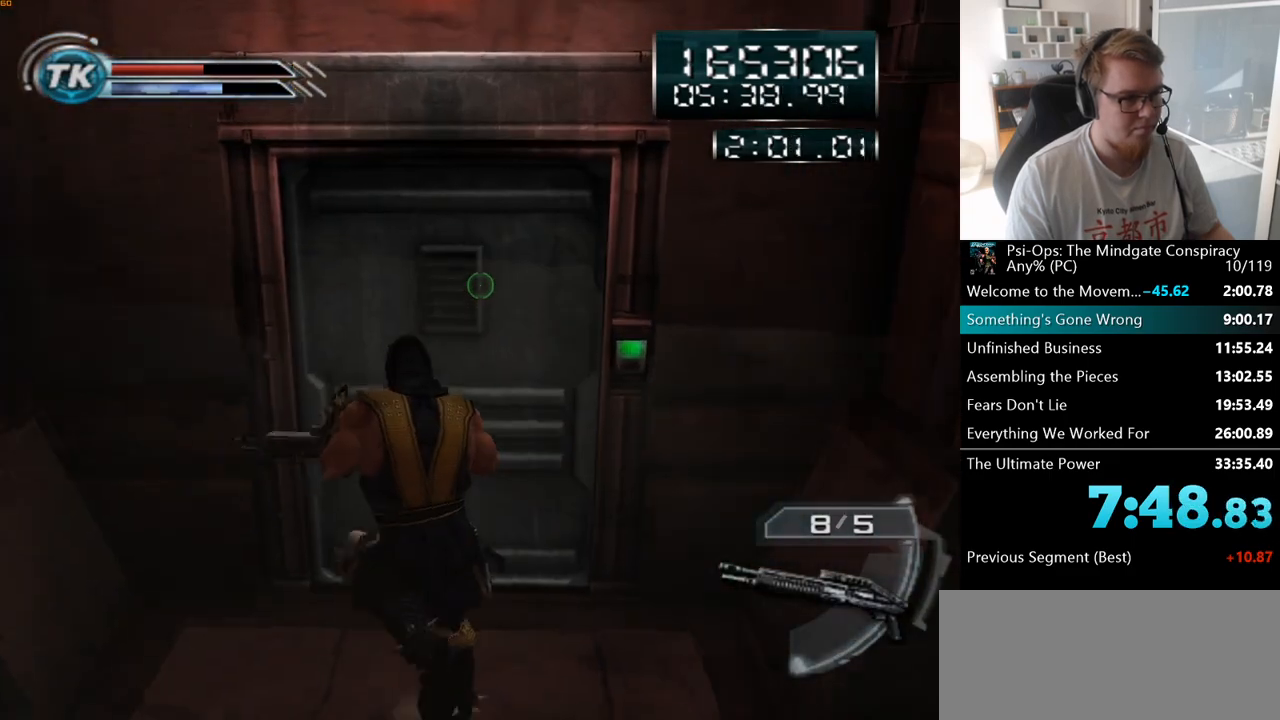
{"keys": ["w"], "mouse": [], "events": [[67, "space", "down"], [200, "space", "up"]]}
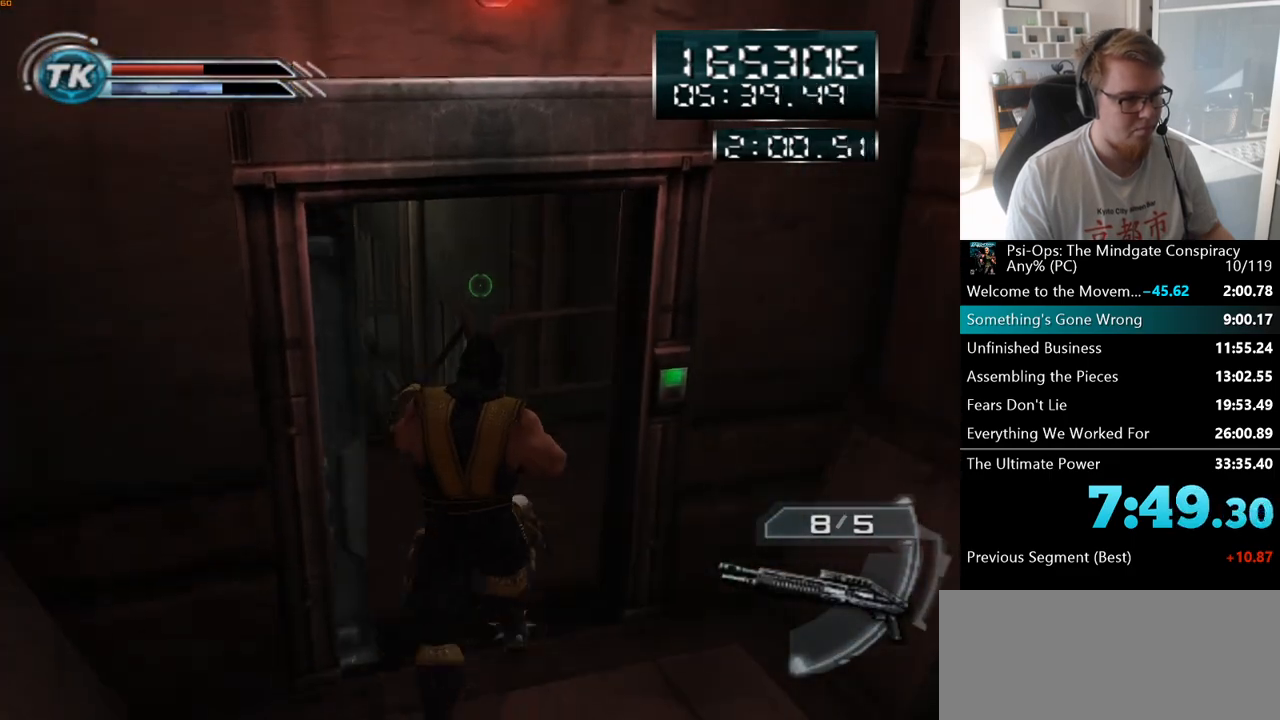
{"keys": ["w"], "mouse": [], "events": [[50, "space", "down"], [133, "space", "up"], [217, "space", "down"], [283, "space", "up"], [367, "space", "down"], [450, "space", "up"]]}
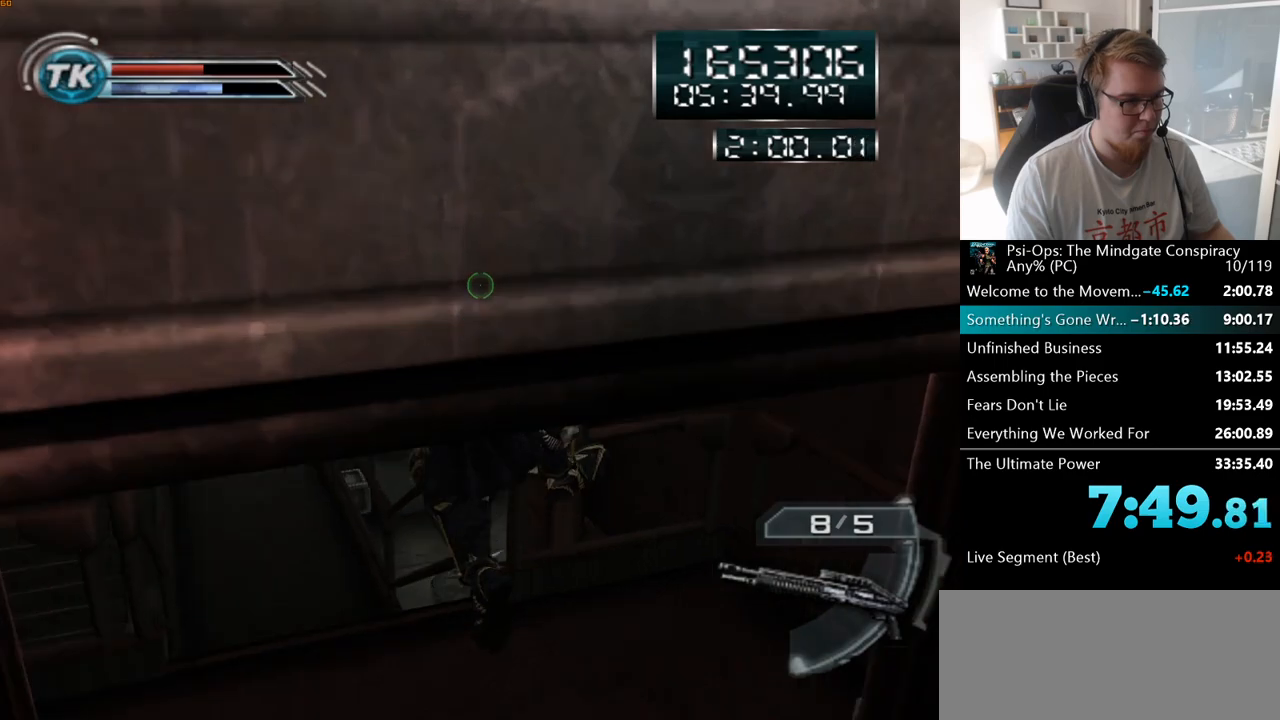
{"keys": ["d"], "mouse": [], "events": [[17, "space", "down"], [83, "space", "up"], [467, "d", "down"], [500, "w", "up"]]}
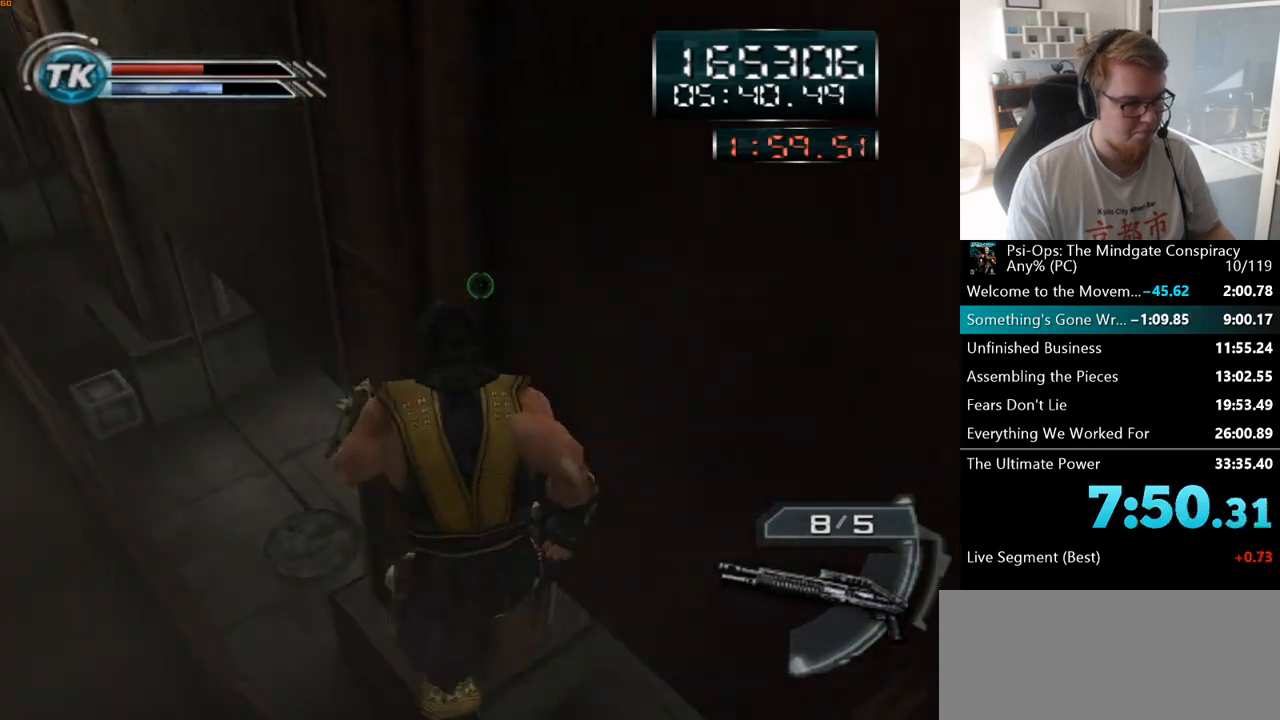
{"keys": ["d"], "mouse": [], "events": []}
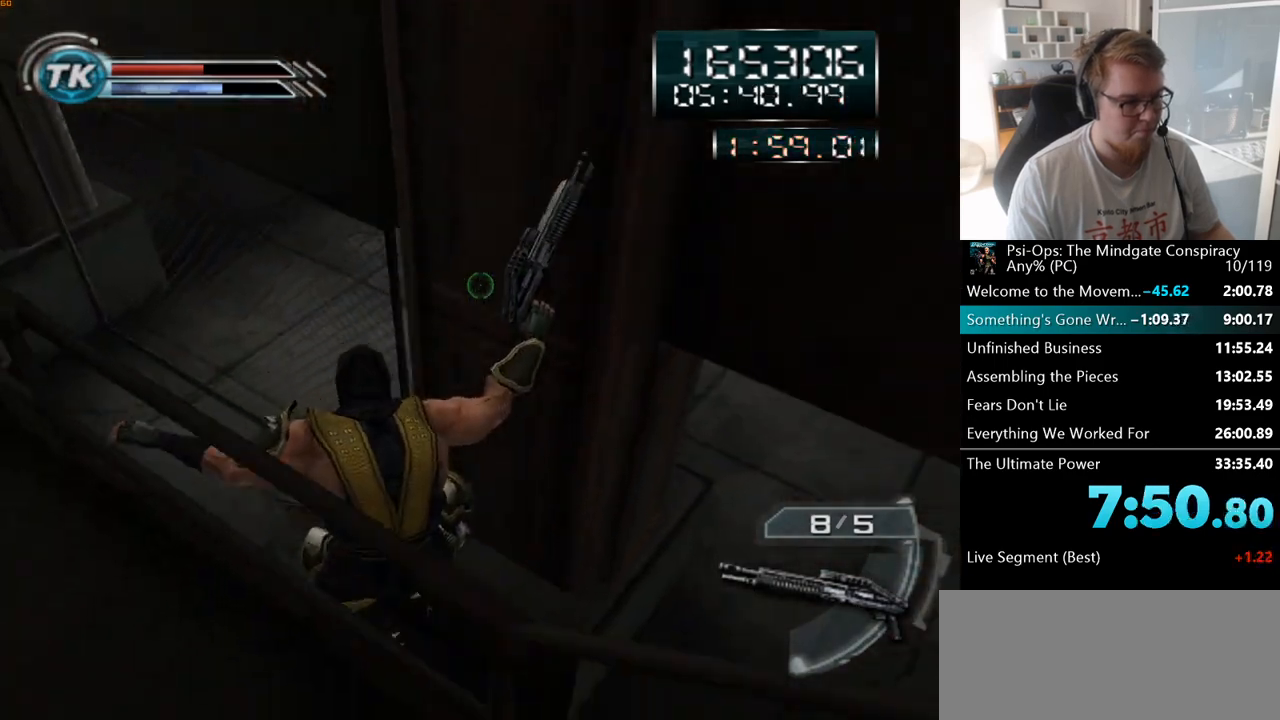
{"keys": ["d"], "mouse": [], "events": []}
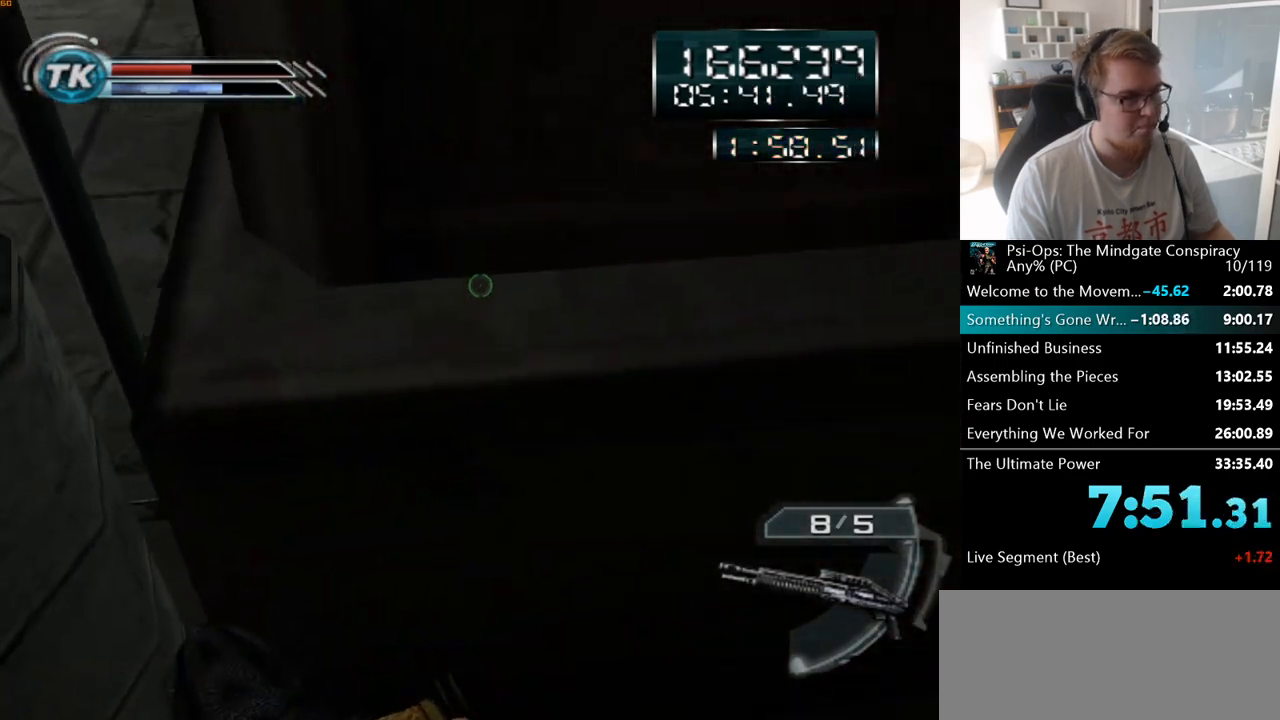
{"keys": ["d", "w"], "mouse": [], "events": [[250, "w", "down"]]}
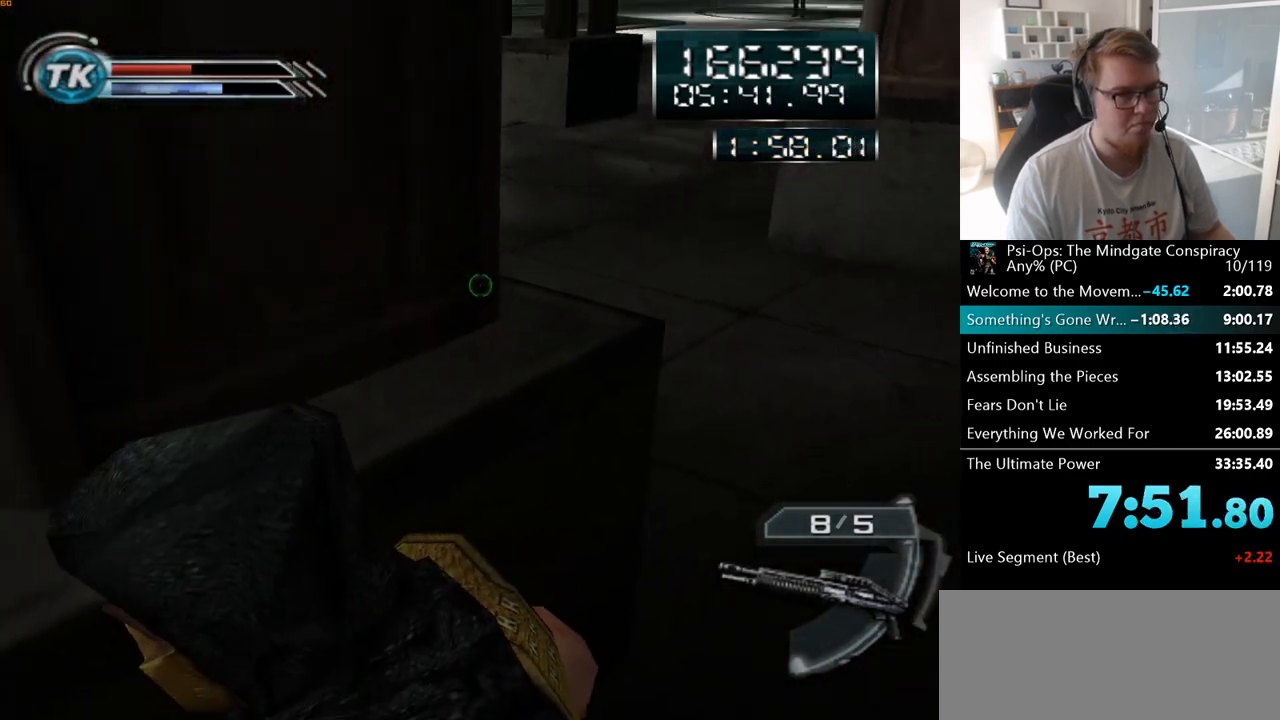
{"keys": ["w"], "mouse": [], "events": [[450, "d", "up"]]}